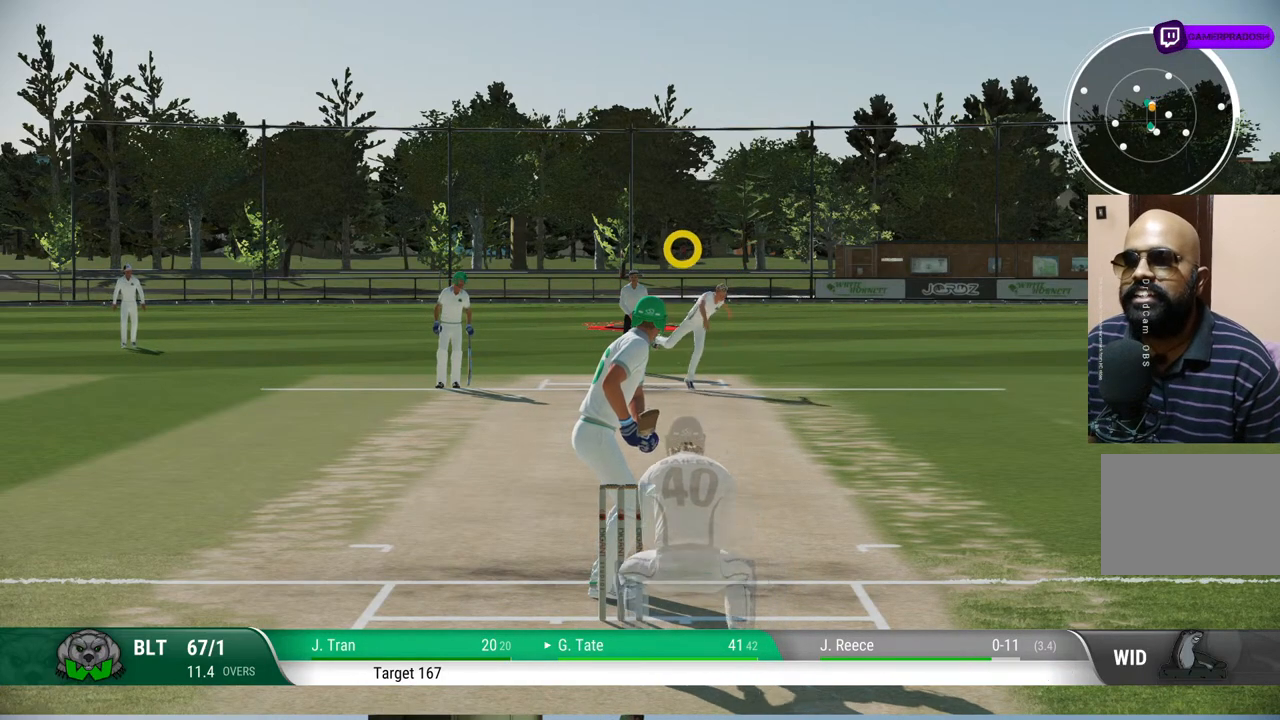
Gameplay with a controller (PlayStation layout); each line is a JSON object with the inputs held at the frame after it. "events" lists button and stick changes between this image and that frame as [ms after this image, input, new state], when the widget could be followed in between. Not read: L1 L2 L3 R1 R2 R3.
{"buttons": [], "left_stick": "up", "right_stick": "up-left", "events": [[467, "left_stick", "up"], [467, "right_stick", "up-left"]]}
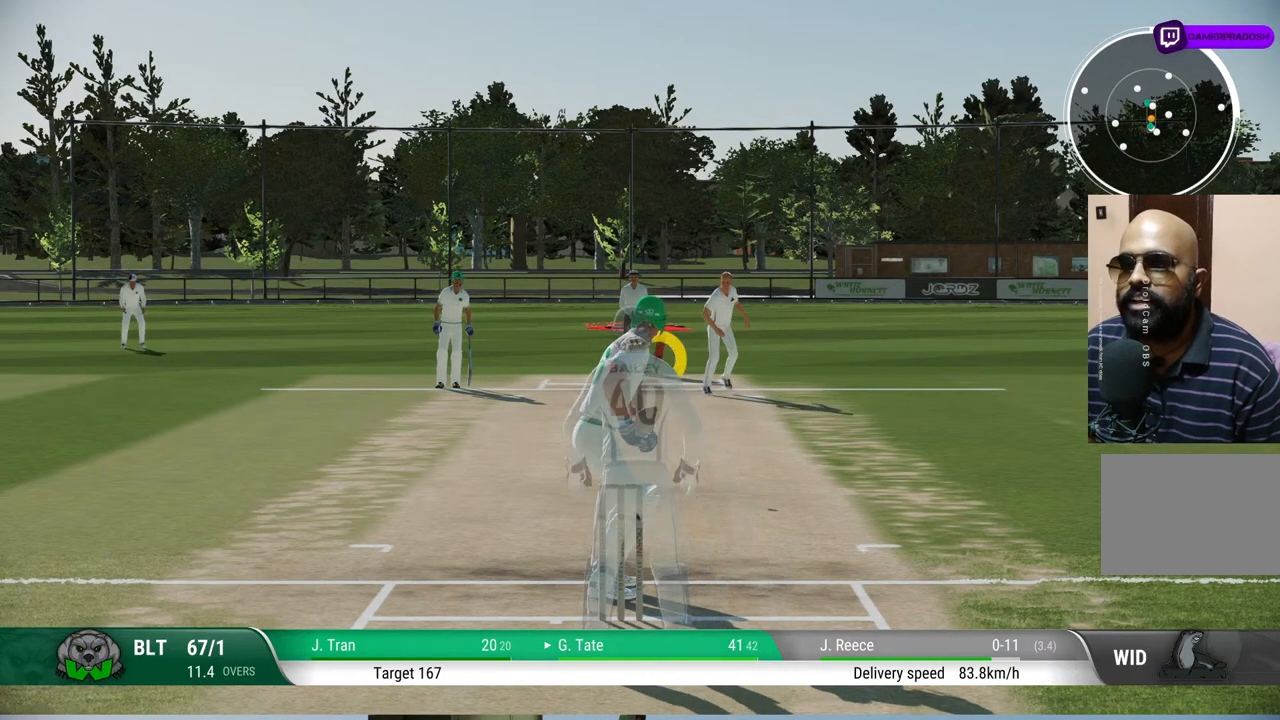
{"buttons": [], "left_stick": "up", "right_stick": "center", "events": [[100, "right_stick", "center"]]}
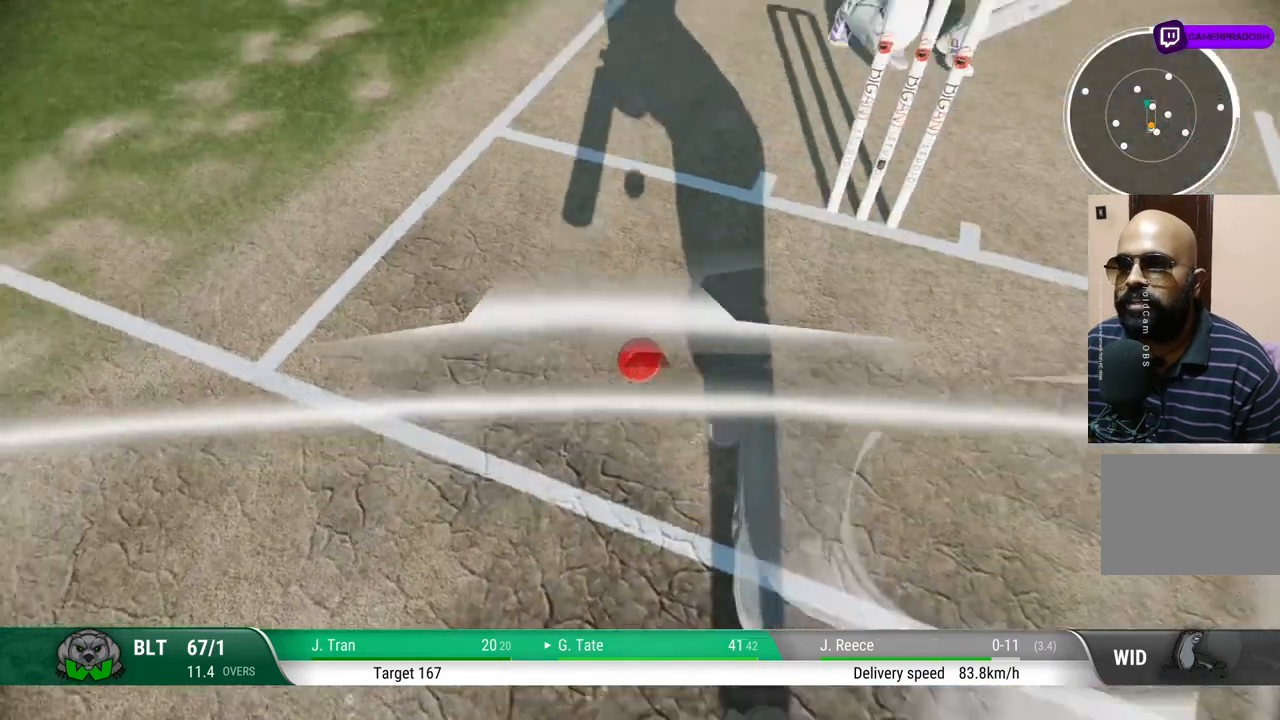
{"buttons": [], "left_stick": "up", "right_stick": "center", "events": []}
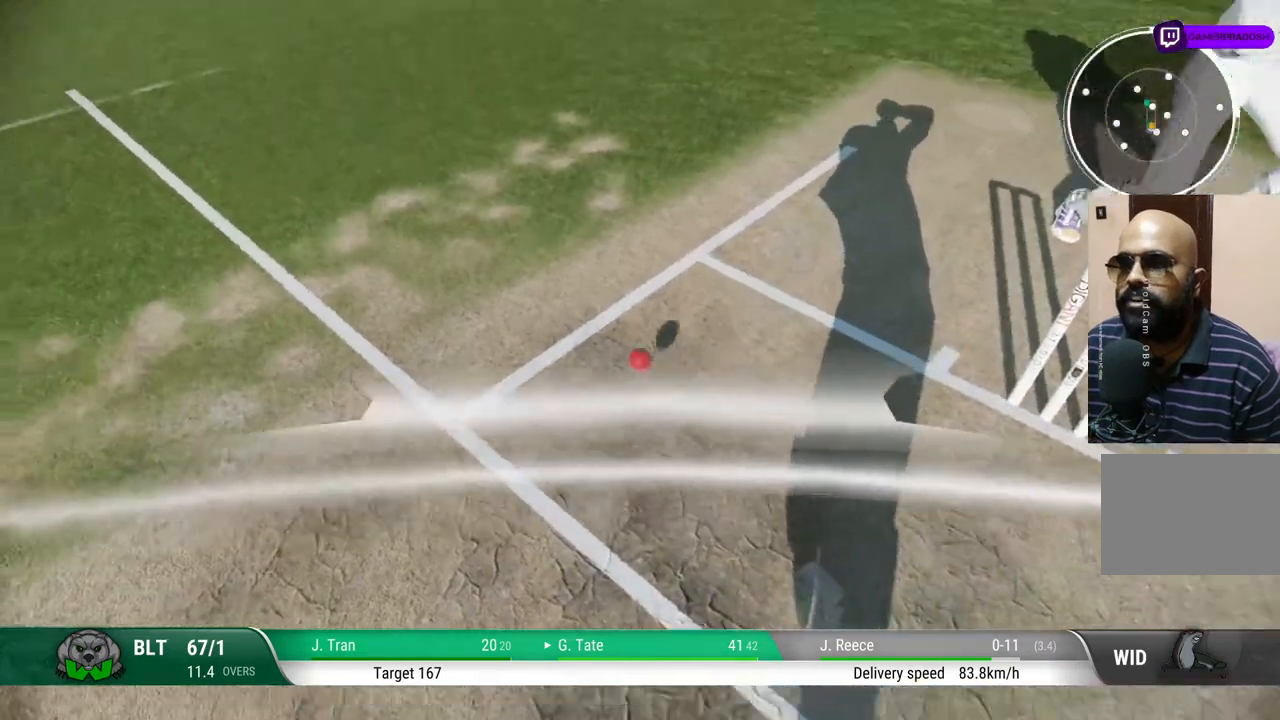
{"buttons": [], "left_stick": "center", "right_stick": "center", "events": [[50, "left_stick", "center"]]}